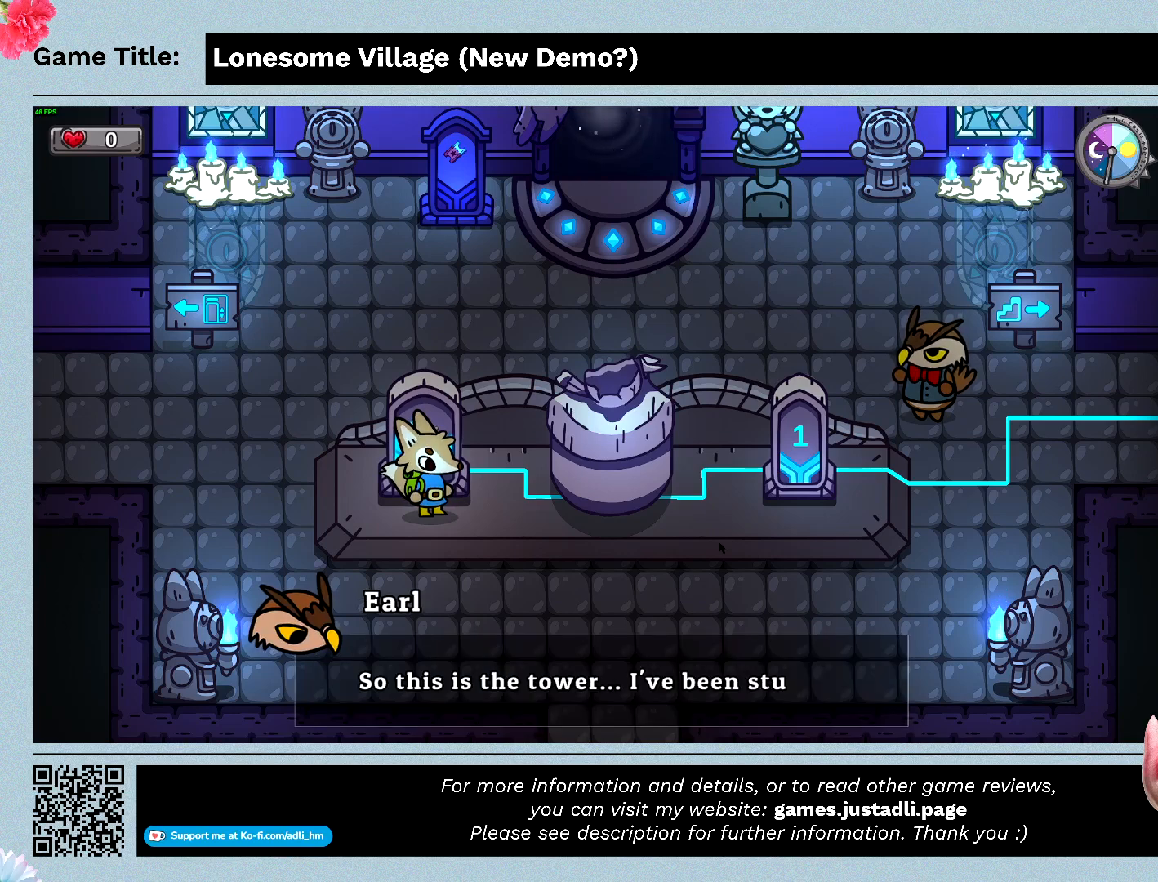
Gameplay with keyboard; each line is a JSON object with the keys held at the frame after it. "events" lists presses ("down") and releases ("up") of "0", "1", "2", "3", "4", "5", "6", "7", "8", "9", "a", "alt", "b", "c", "caps_lock", "ctrl", "d", "down", "e", "escape", "f", "f1", "f2", "f3", "f4", "f5", "f6", "f7", "f8", "g", "h", "i", "j", "k", "l", "left", "m", "n", "o", "p", "q", "r", "return", "right", "s", "shift", "space", "t", "tab", "tilde", "u", "up", "v", "w", "x", "y" and "z" between this image and that frame as [ms after this image, input, new state], when the widget could be followed in between. No other keys are recorded. Mouse input is not recorded.
{"keys": ["e"], "events": [[67, "e", "down"]]}
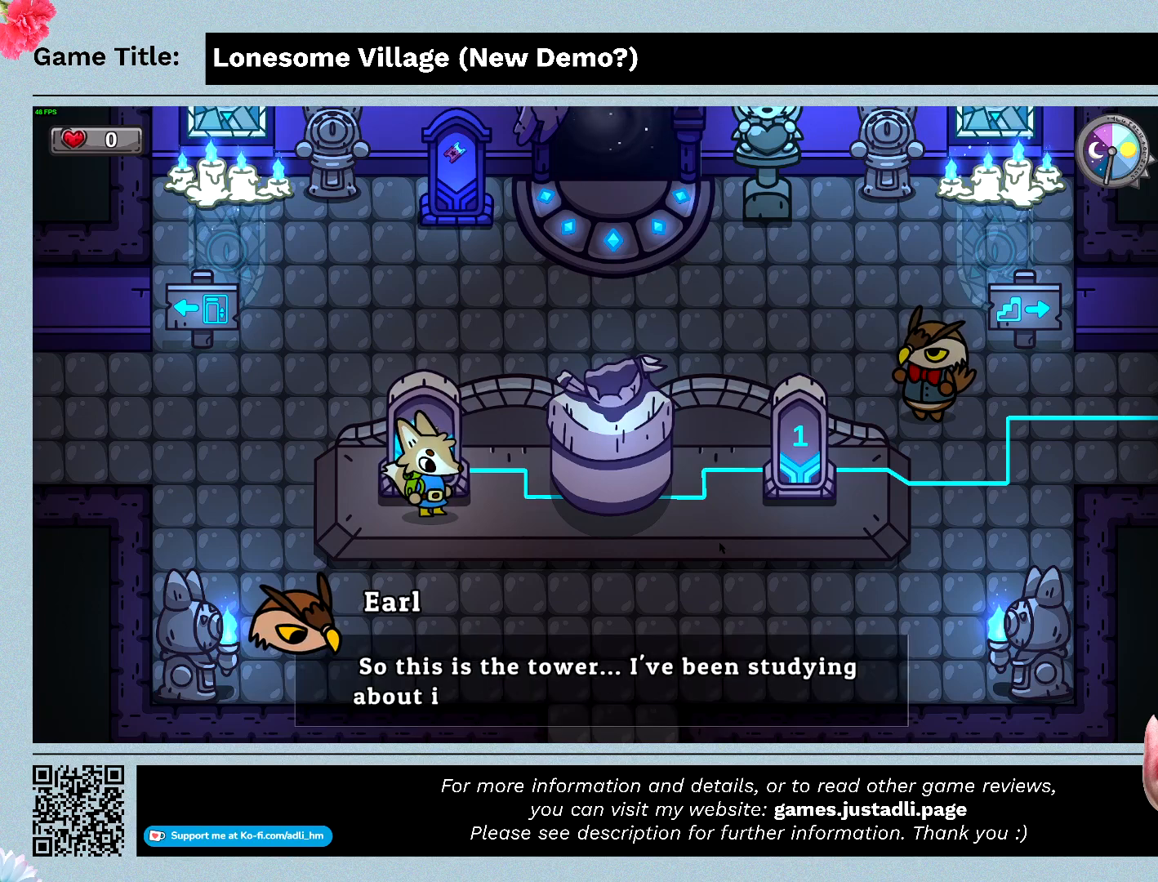
{"keys": ["e"], "events": [[33, "e", "up"], [167, "e", "down"]]}
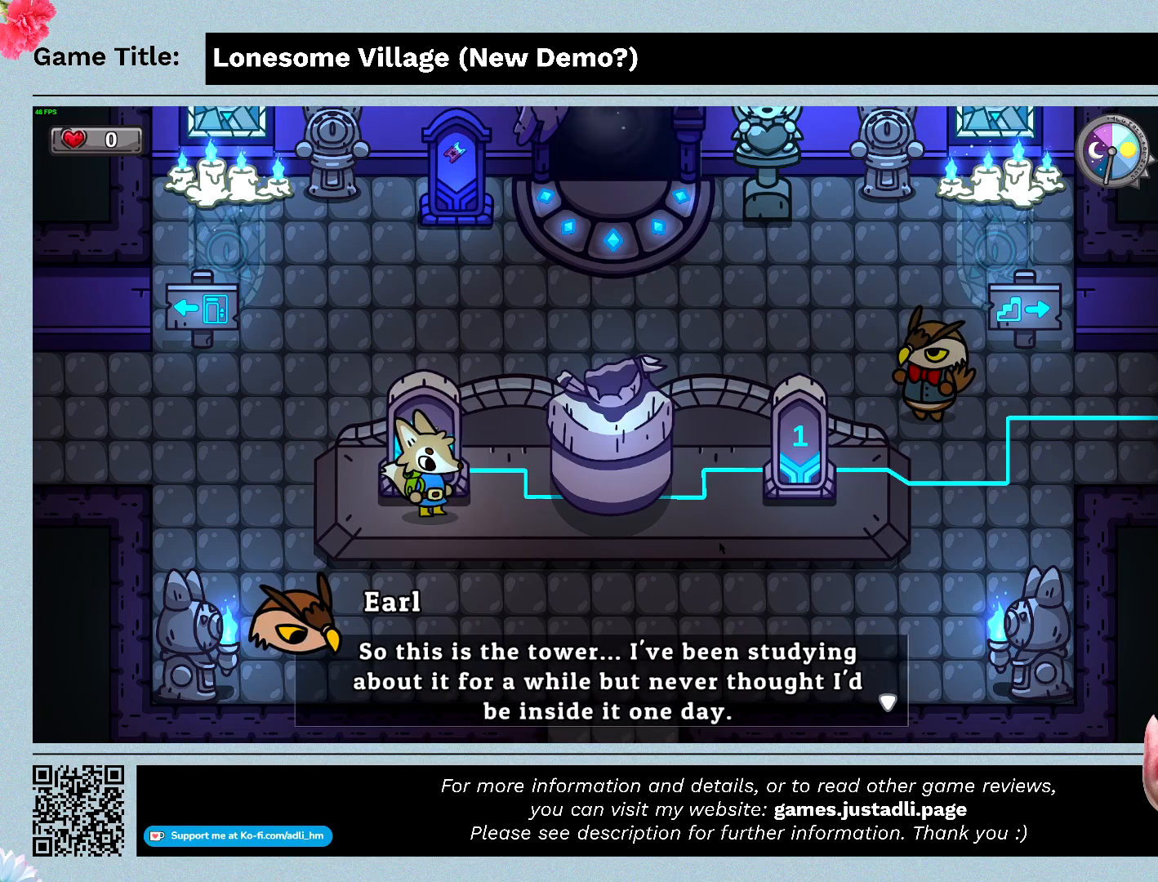
{"keys": [], "events": [[133, "e", "up"]]}
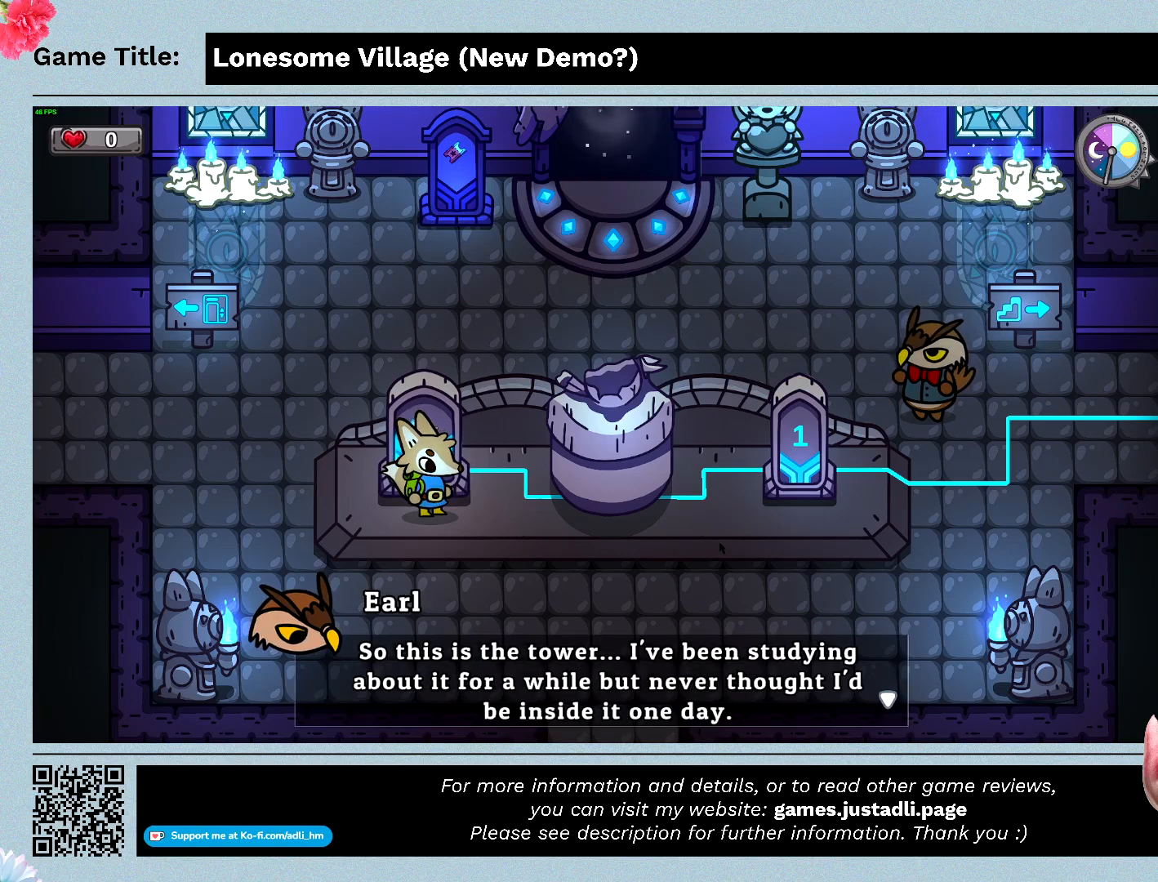
{"keys": [], "events": []}
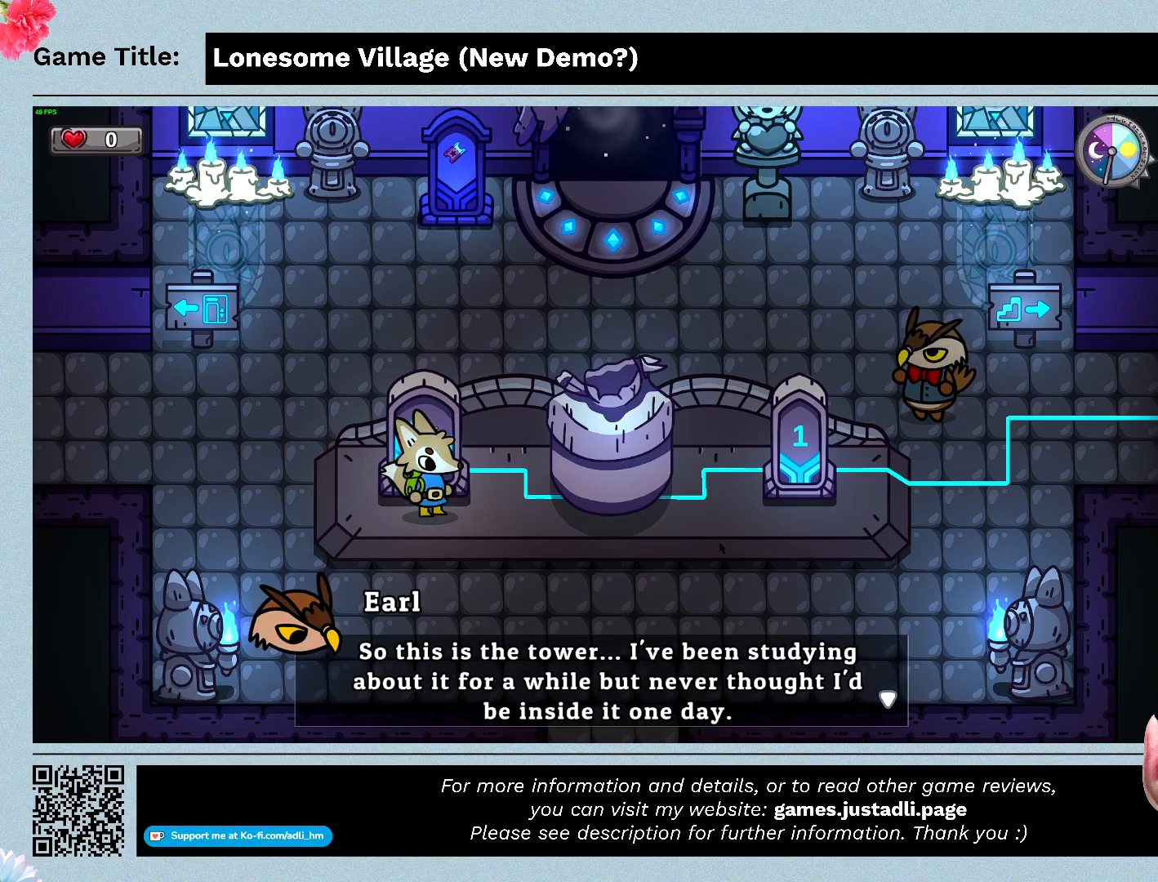
{"keys": ["e"], "events": [[100, "e", "down"]]}
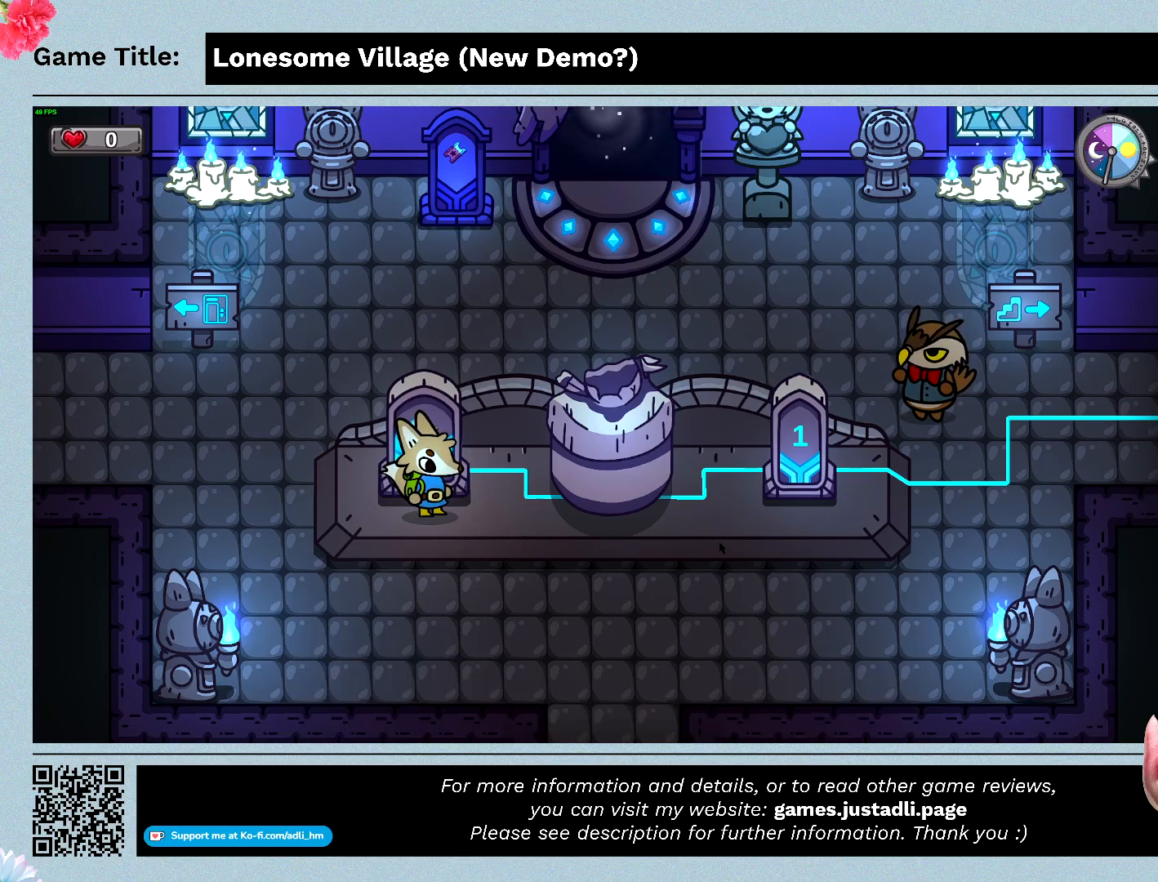
{"keys": ["e"], "events": [[100, "e", "up"], [133, "e", "down"]]}
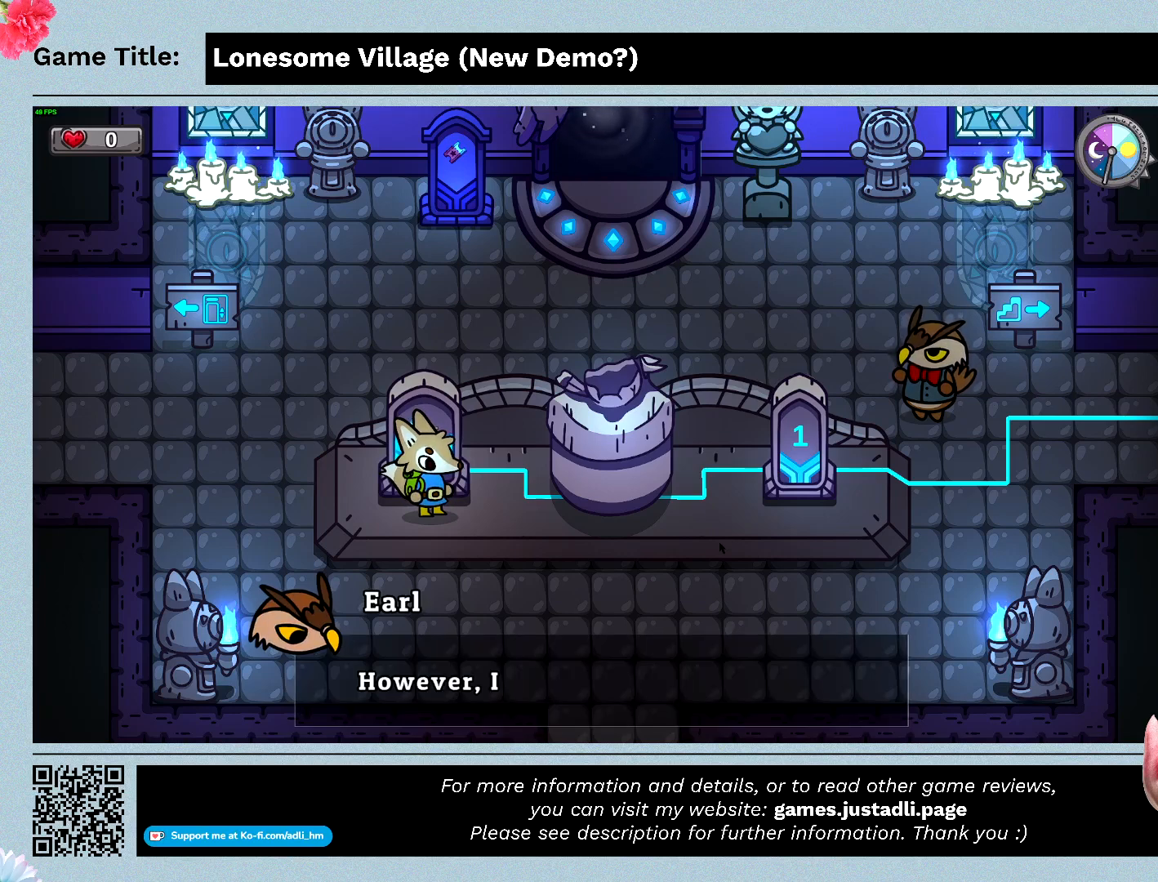
{"keys": ["e"], "events": []}
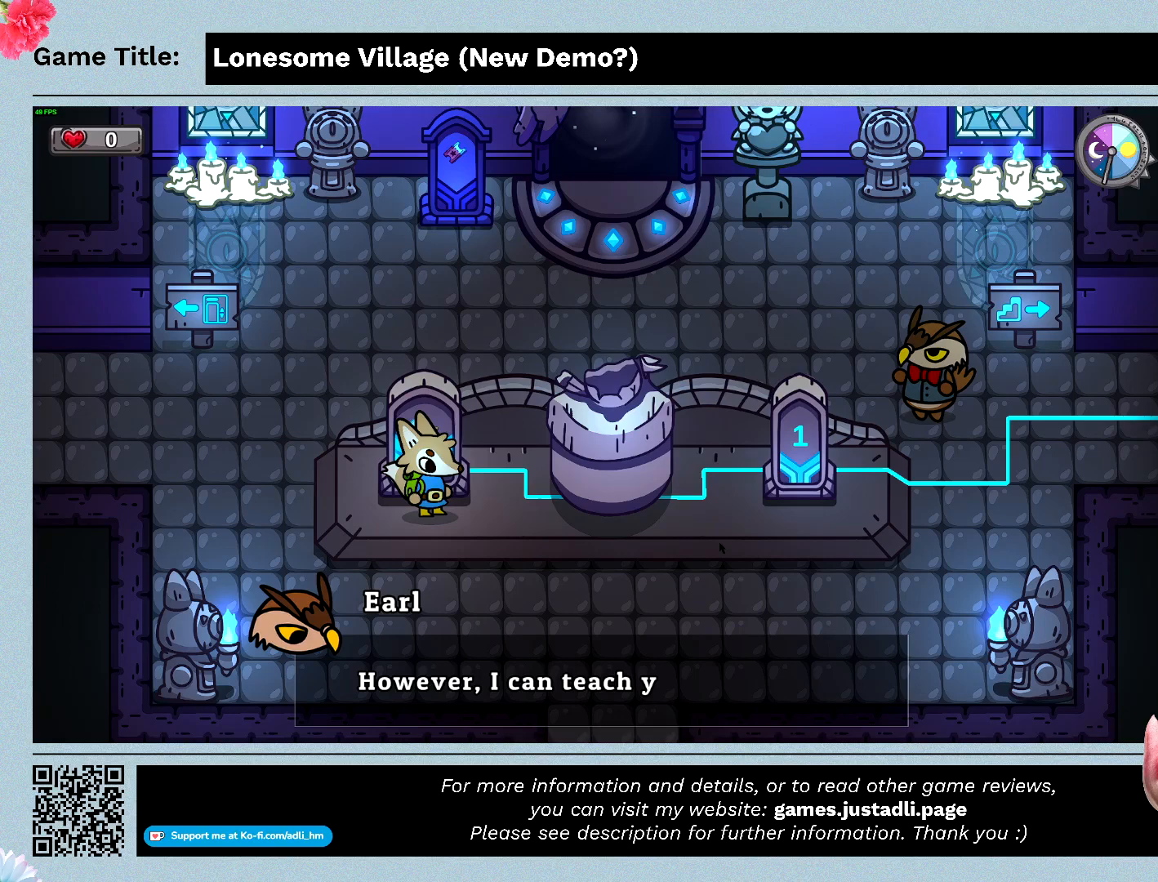
{"keys": ["e"], "events": []}
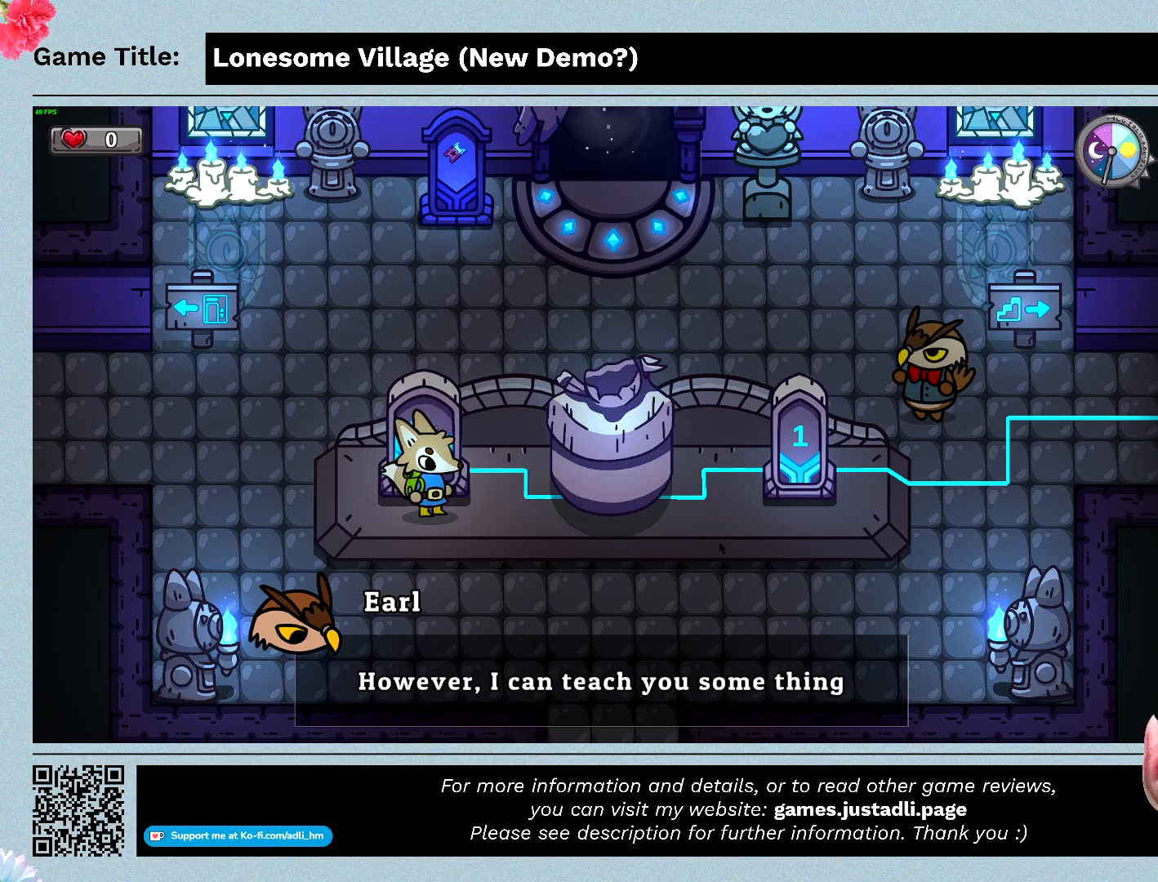
{"keys": ["e"], "events": []}
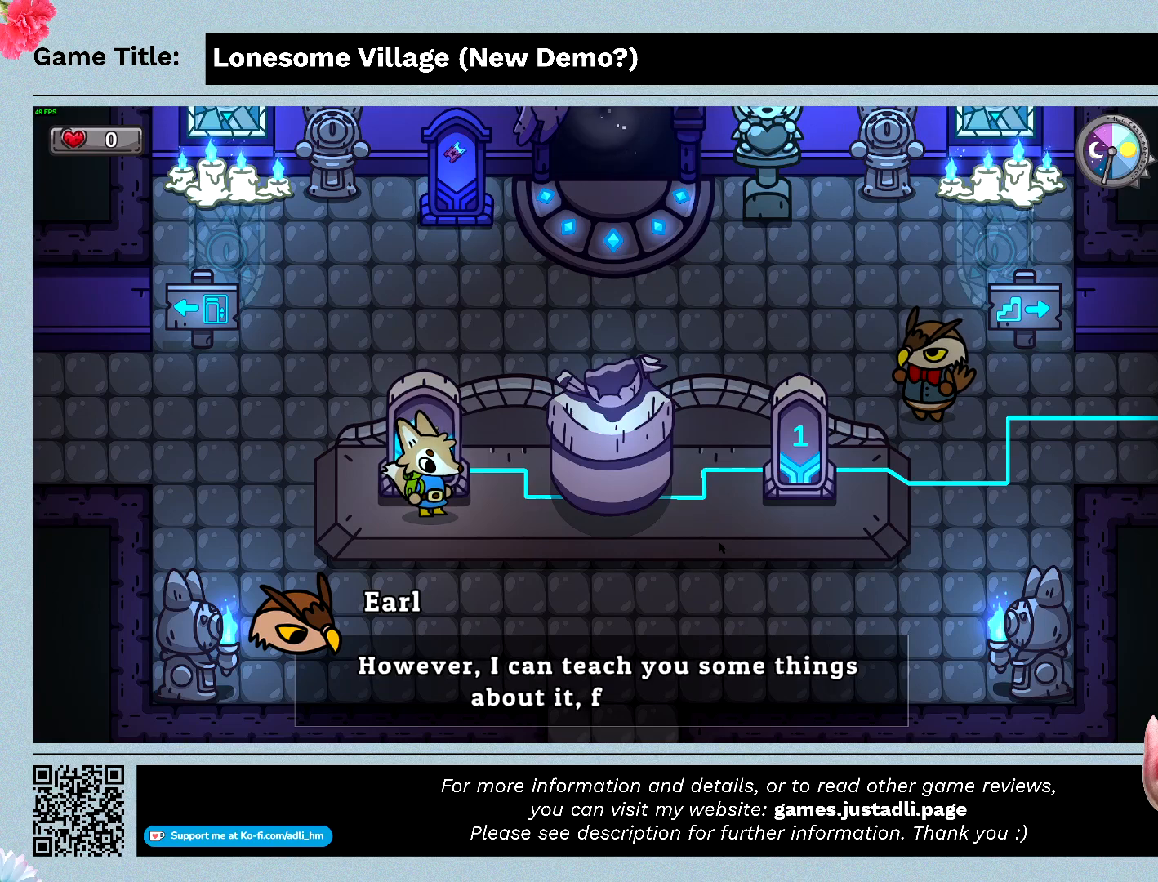
{"keys": ["q"], "events": [[167, "e", "up"], [167, "q", "down"]]}
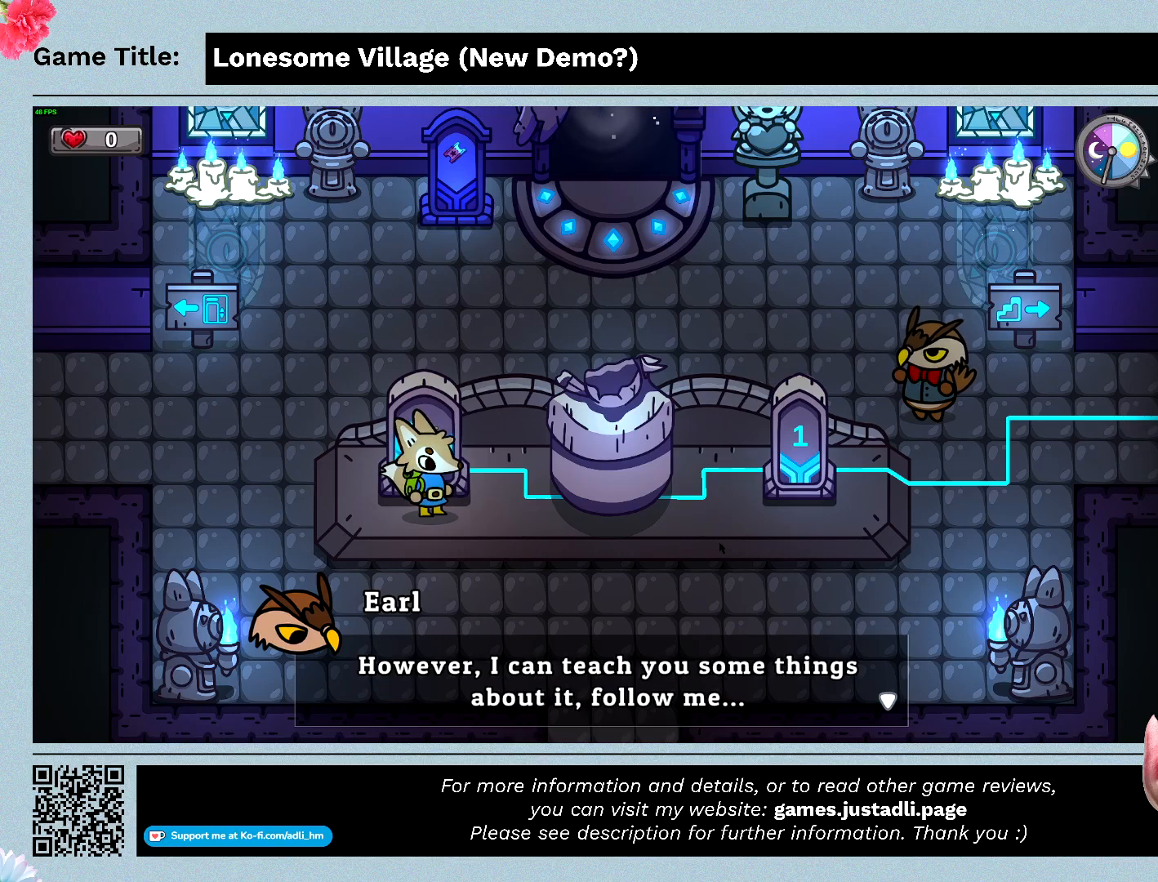
{"keys": ["e"], "events": [[100, "e", "down"], [167, "q", "up"]]}
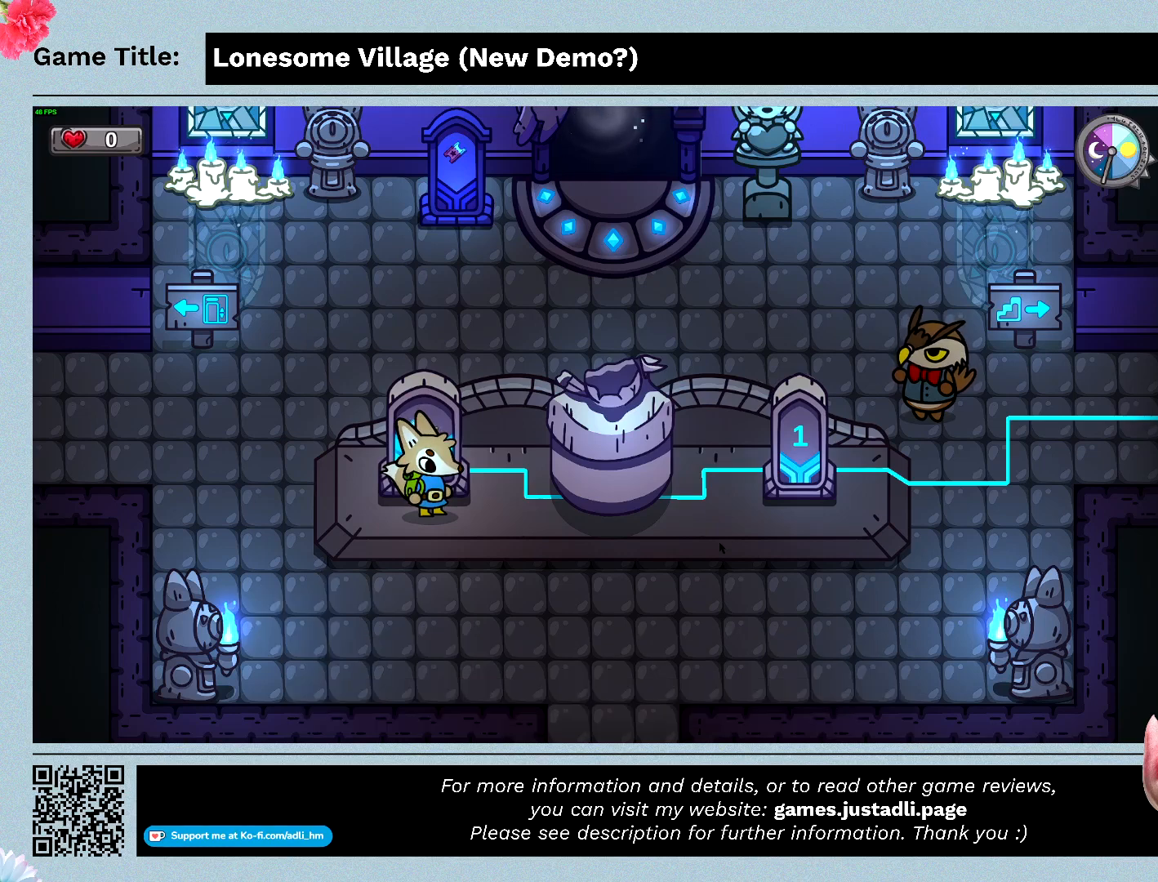
{"keys": [], "events": [[67, "e", "up"]]}
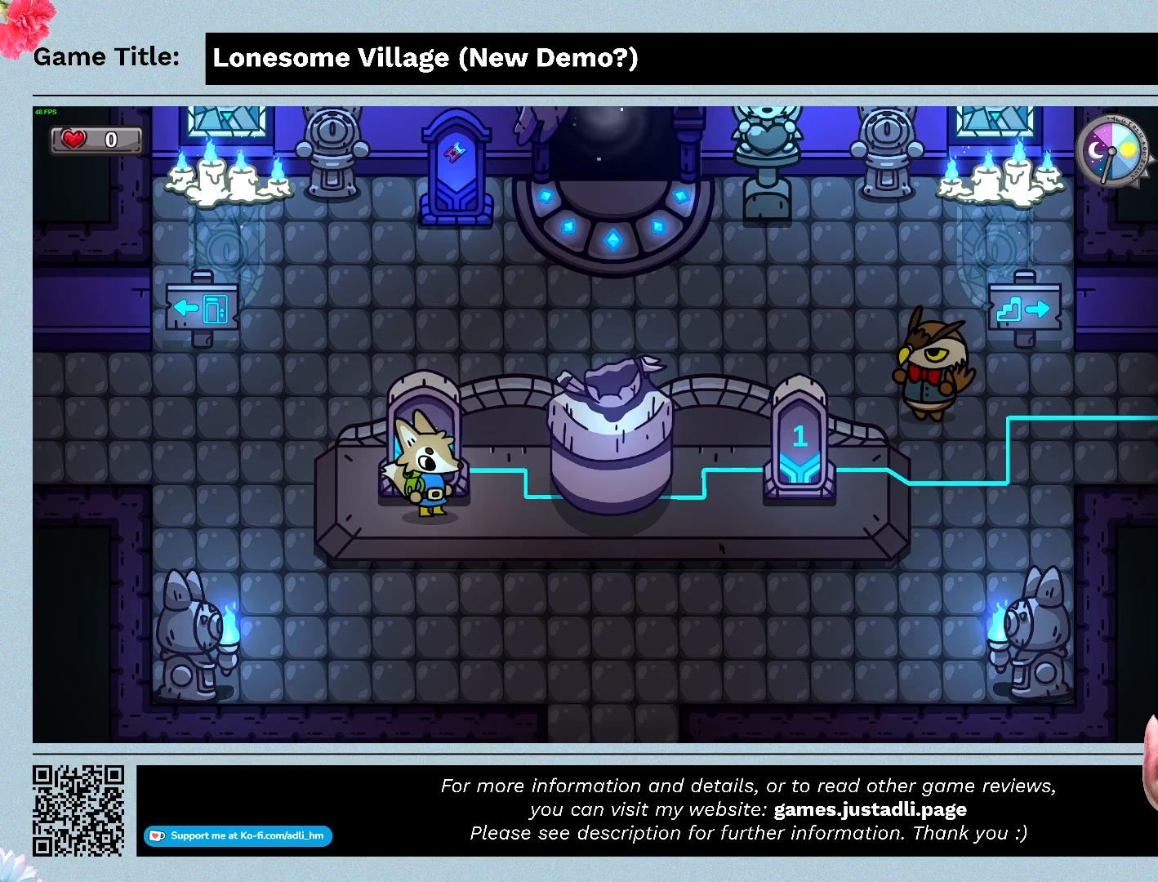
{"keys": [], "events": []}
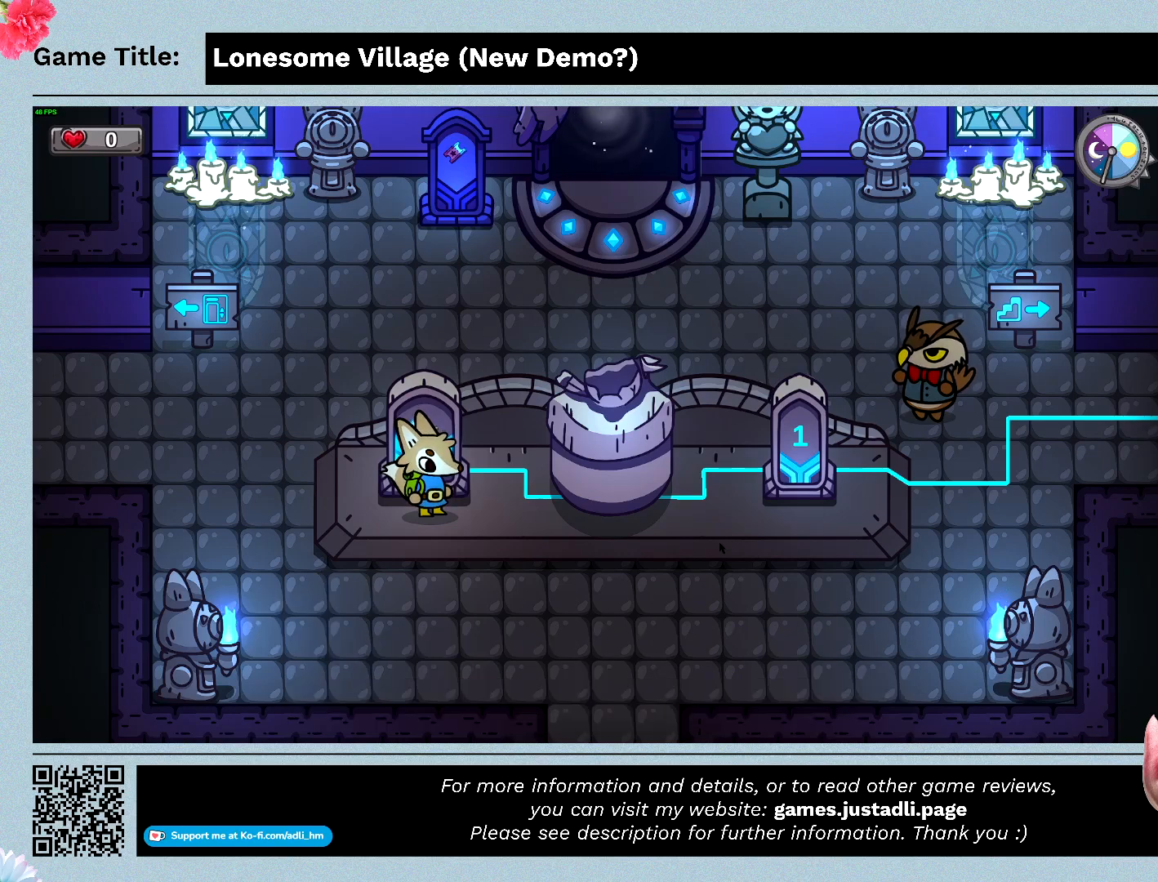
{"keys": ["d"], "events": [[300, "d", "down"]]}
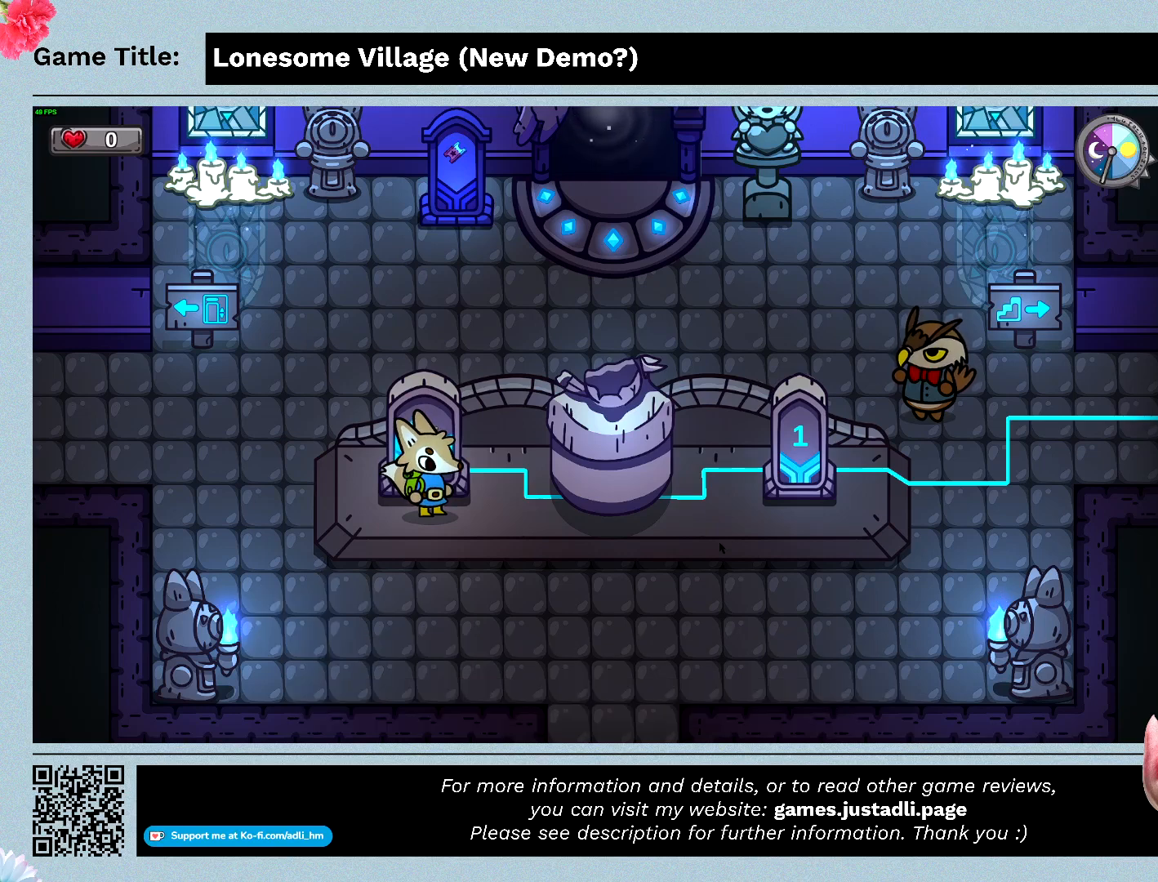
{"keys": ["d"], "events": []}
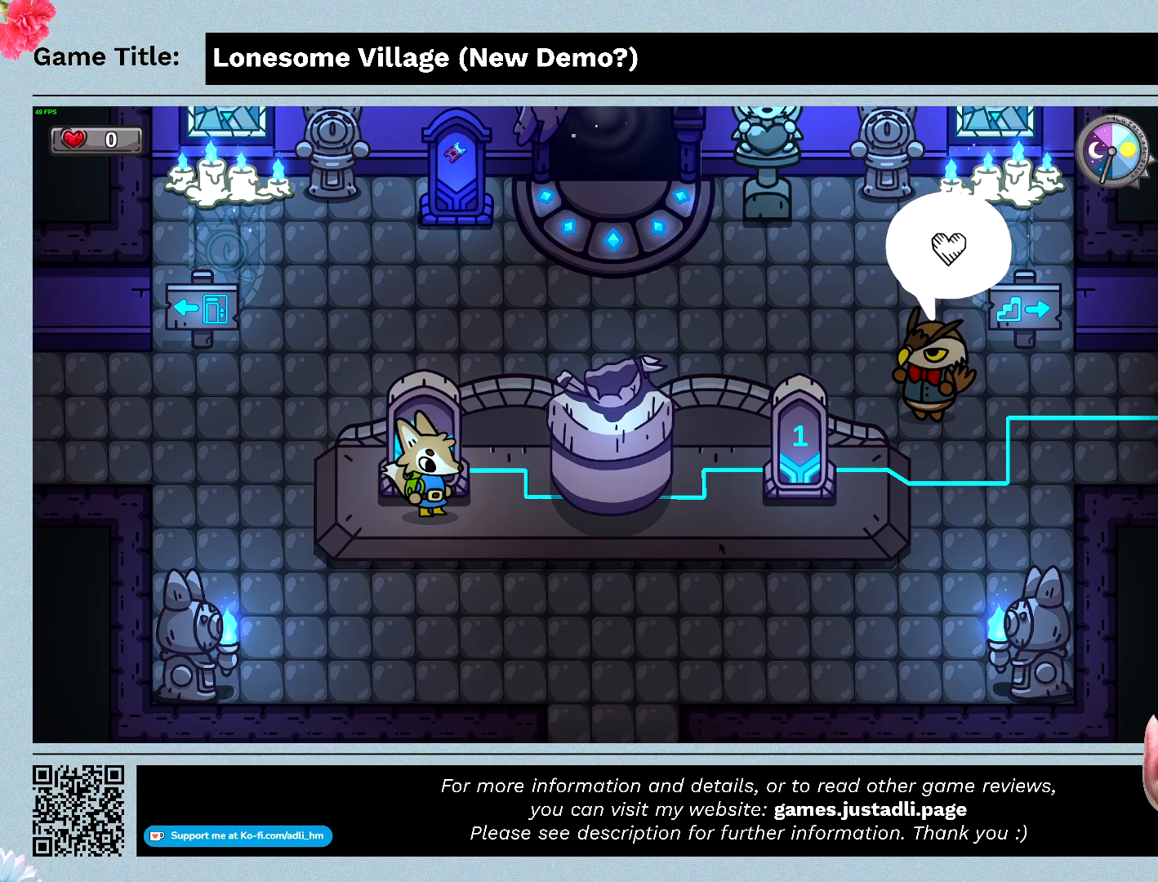
{"keys": [], "events": [[133, "d", "up"]]}
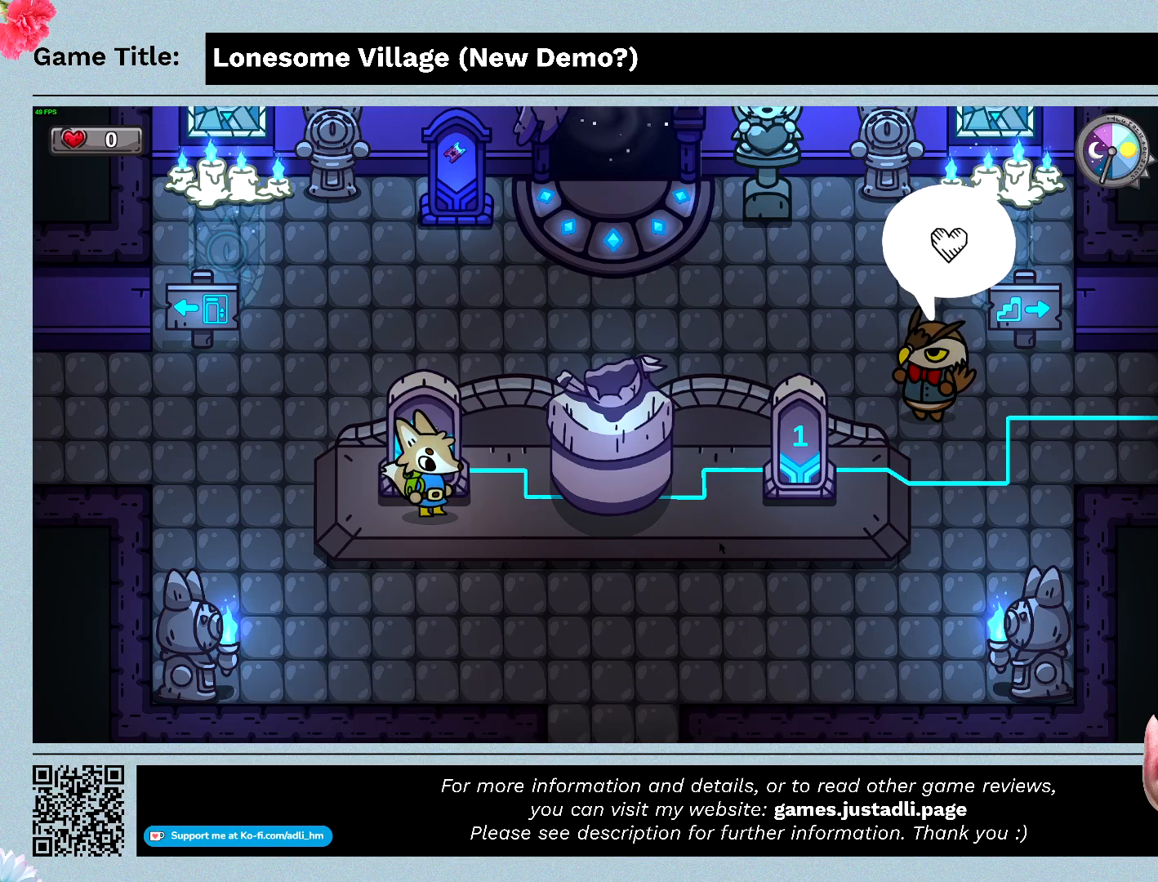
{"keys": [], "events": []}
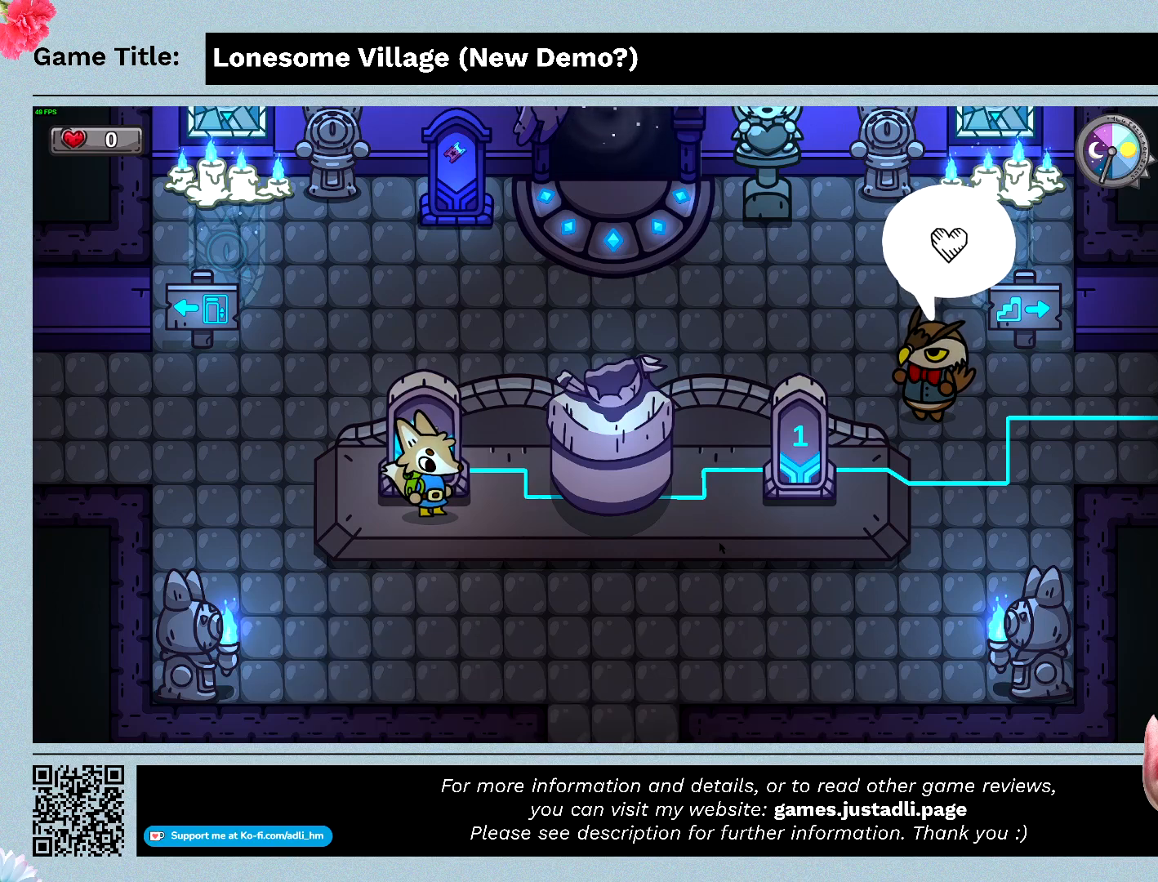
{"keys": [], "events": []}
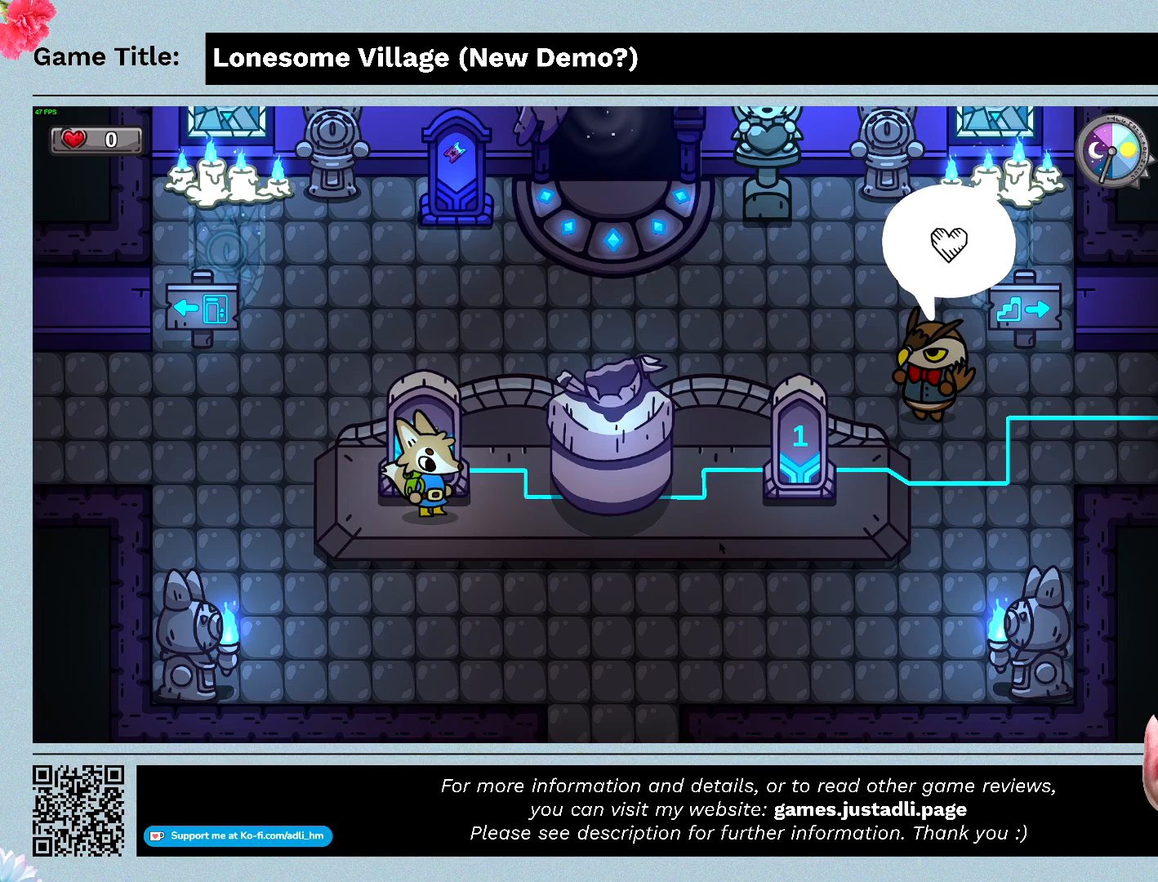
{"keys": [], "events": []}
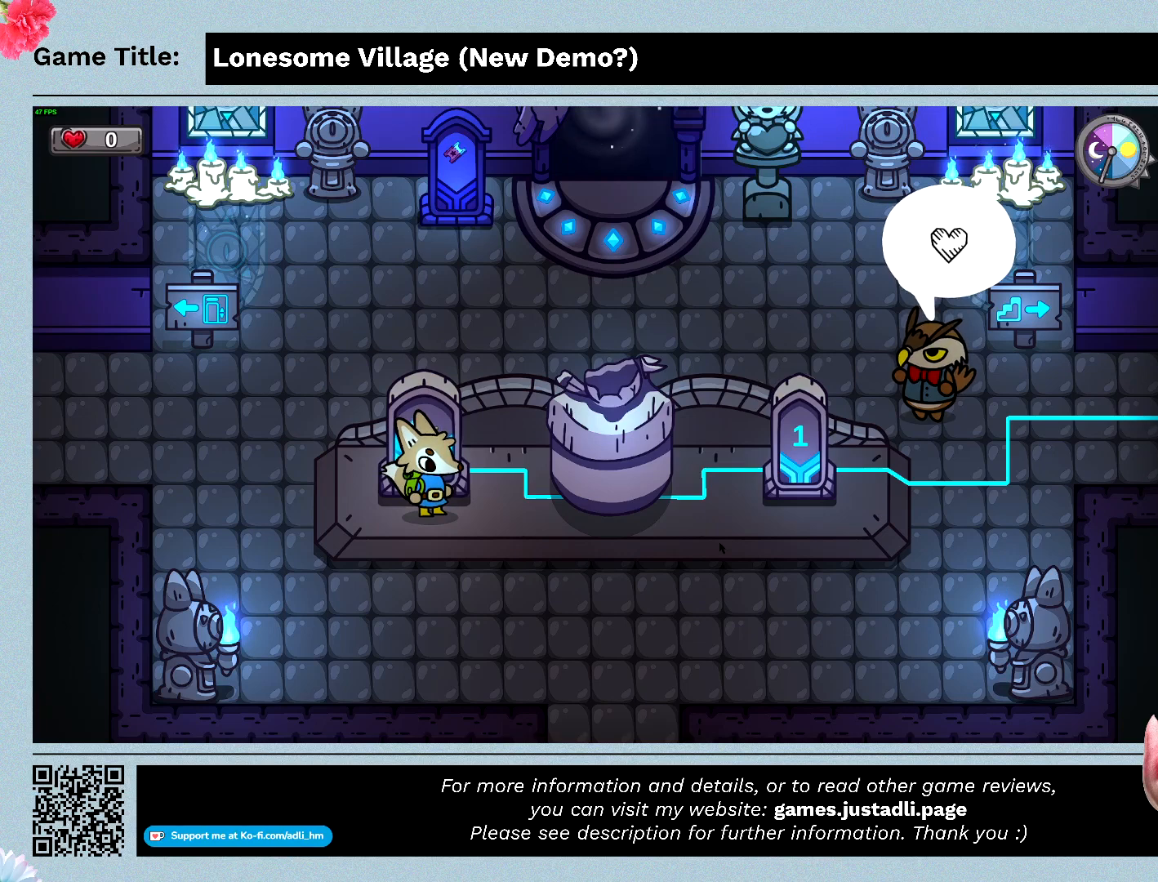
{"keys": [], "events": []}
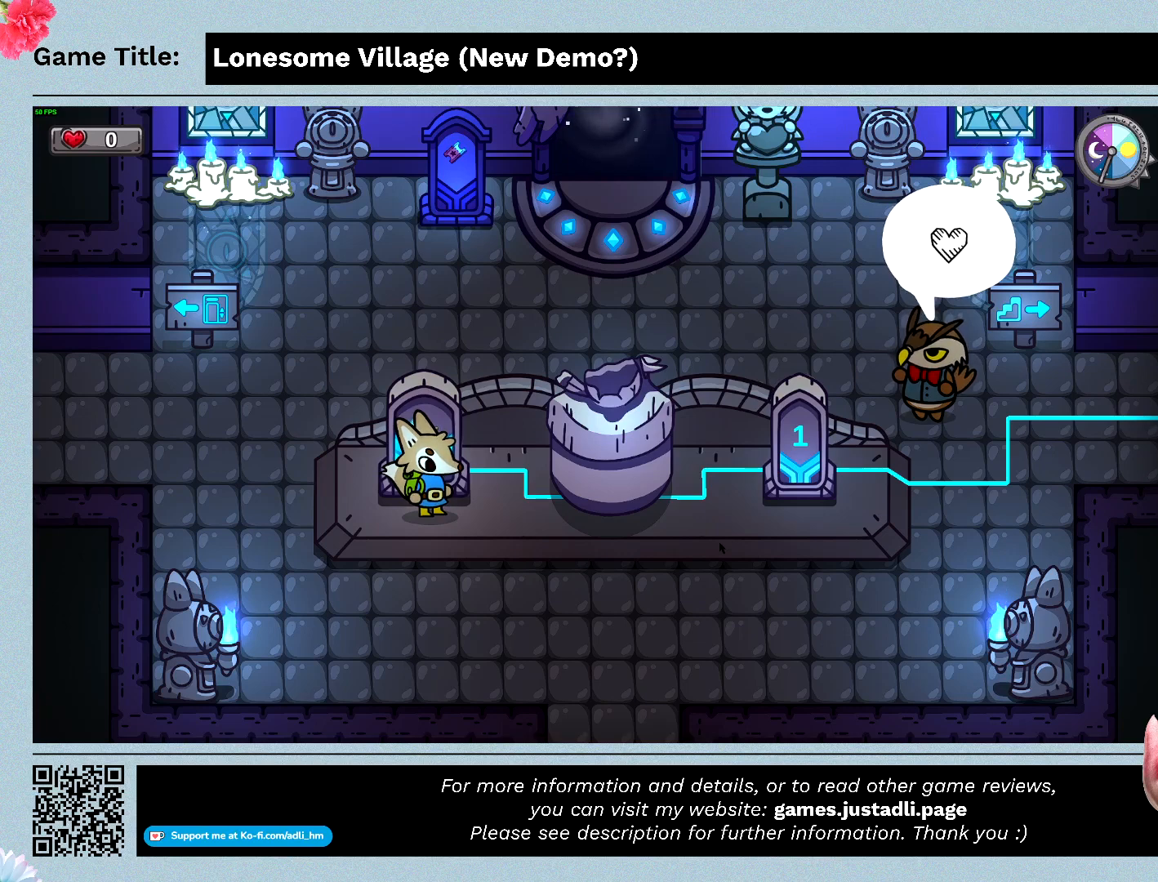
{"keys": [], "events": []}
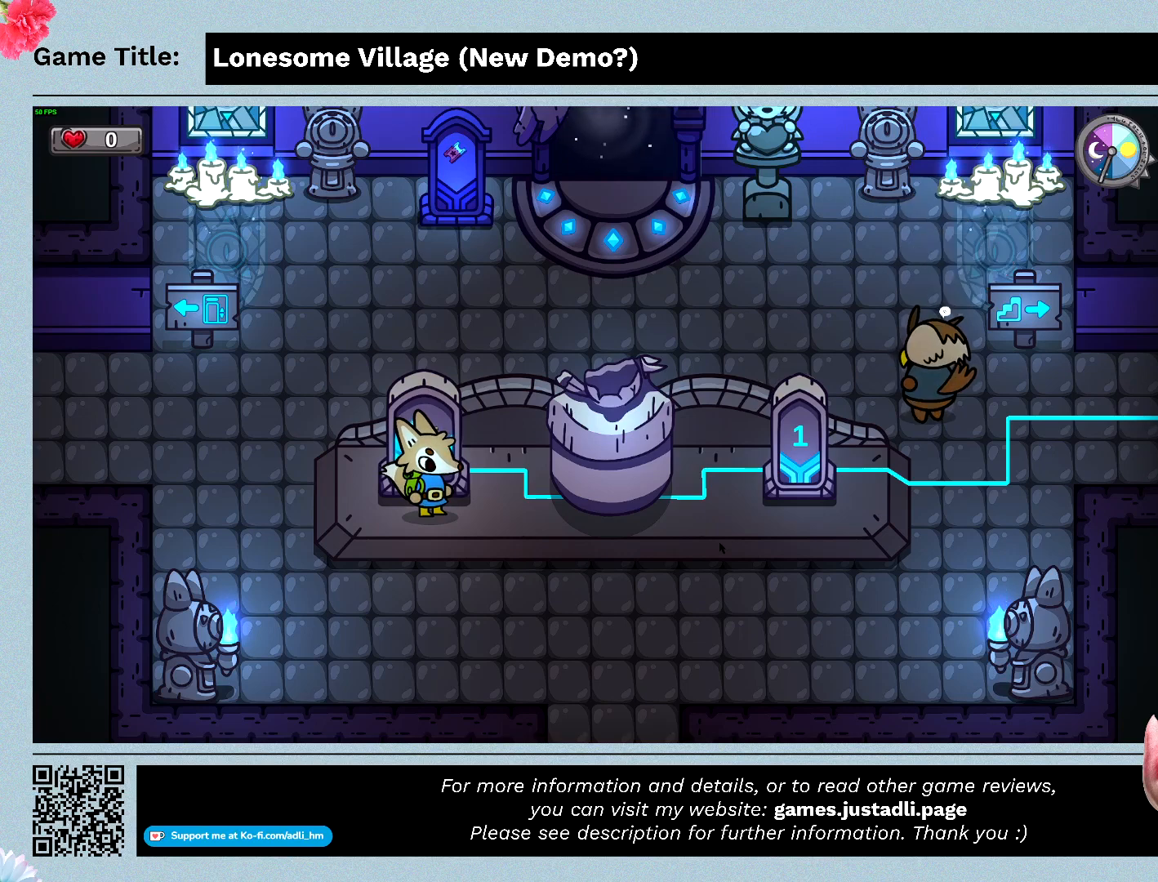
{"keys": [], "events": []}
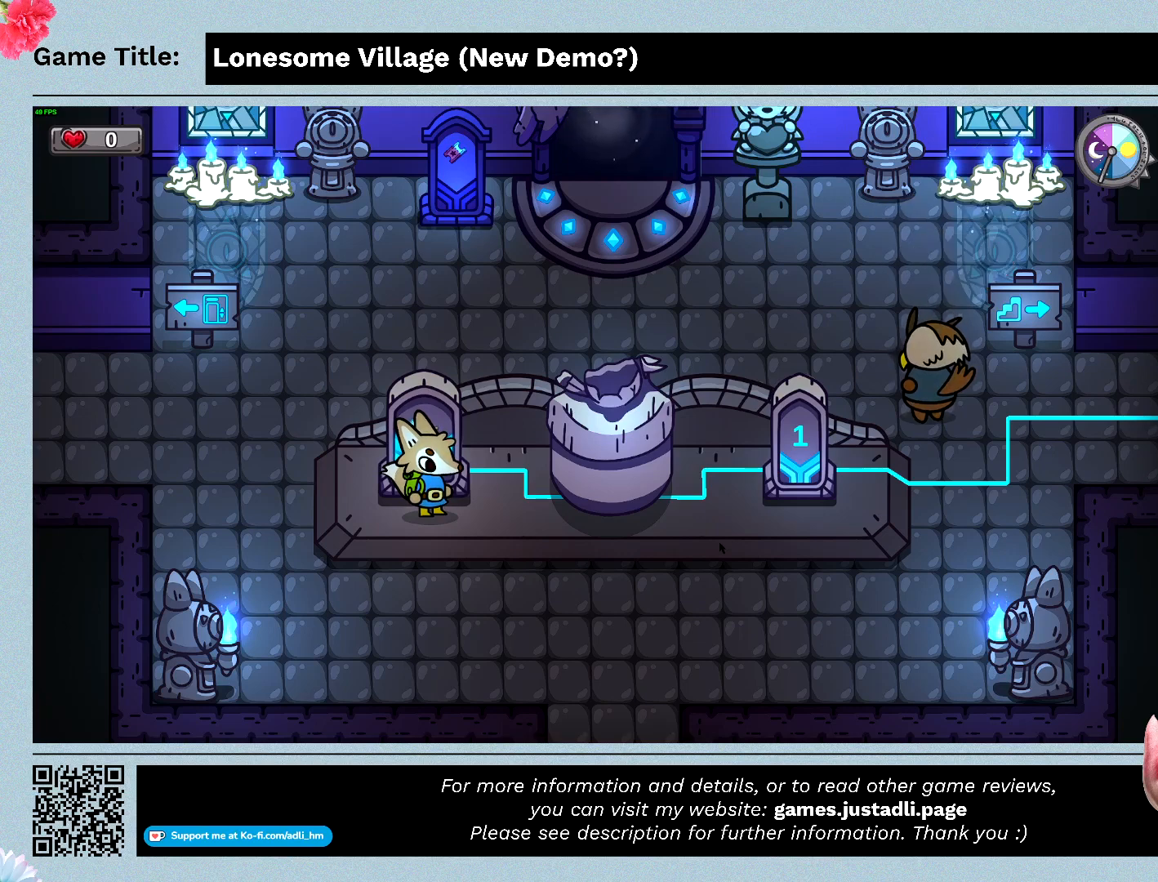
{"keys": ["d"], "events": [[167, "d", "down"]]}
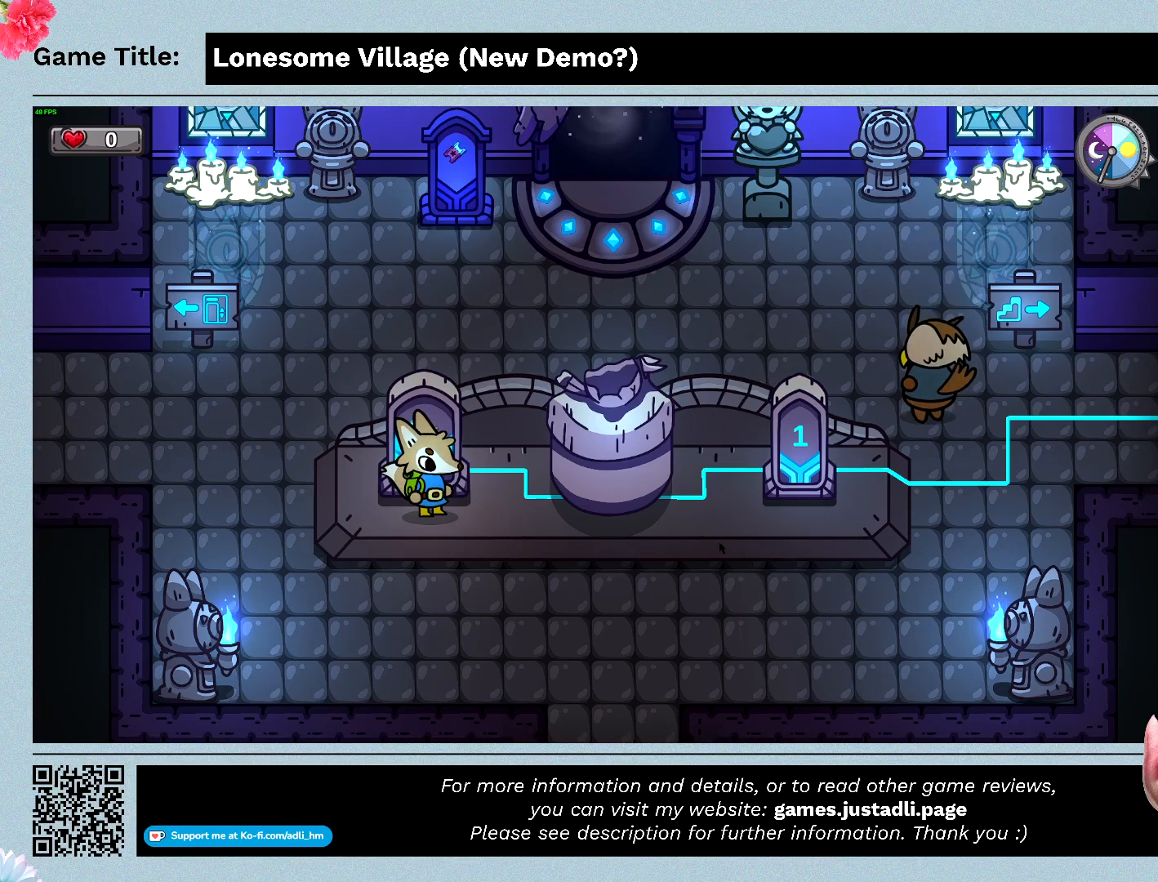
{"keys": ["d"], "events": []}
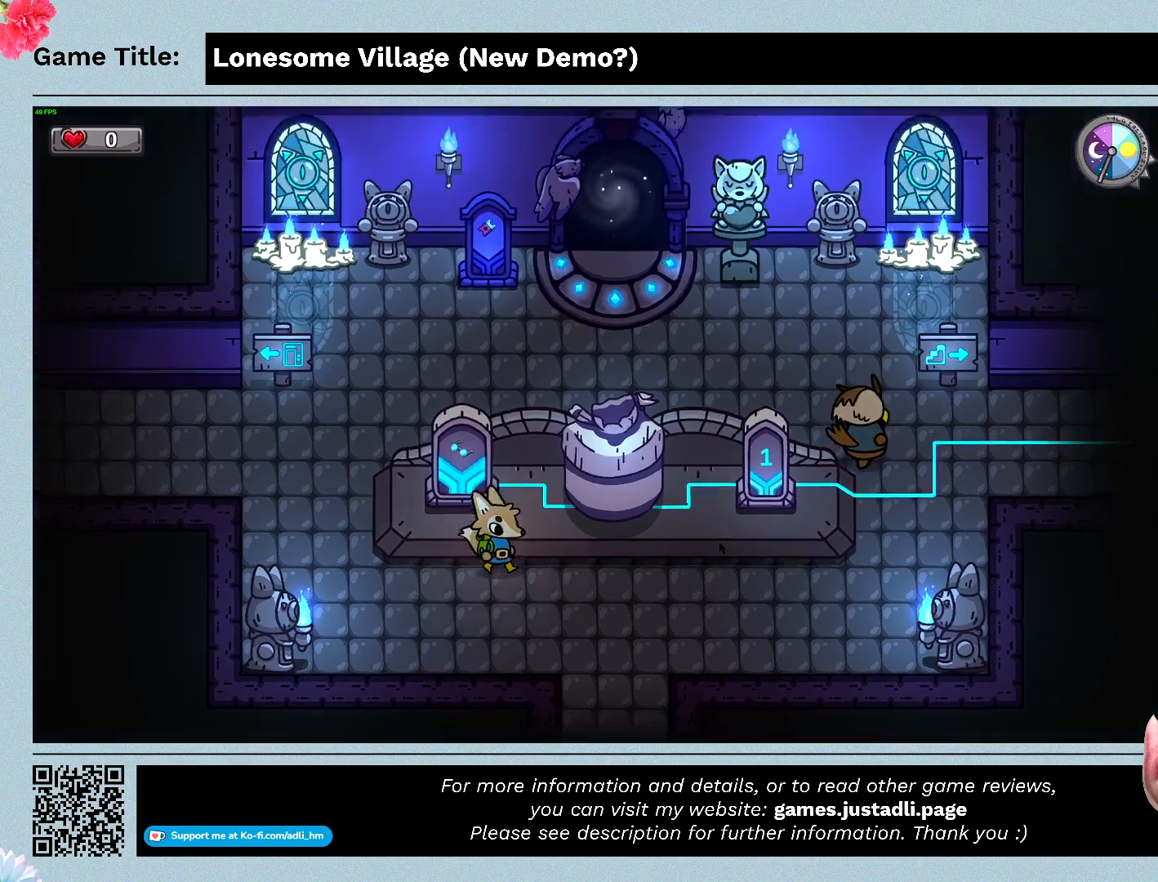
{"keys": [], "events": [[33, "d", "up"]]}